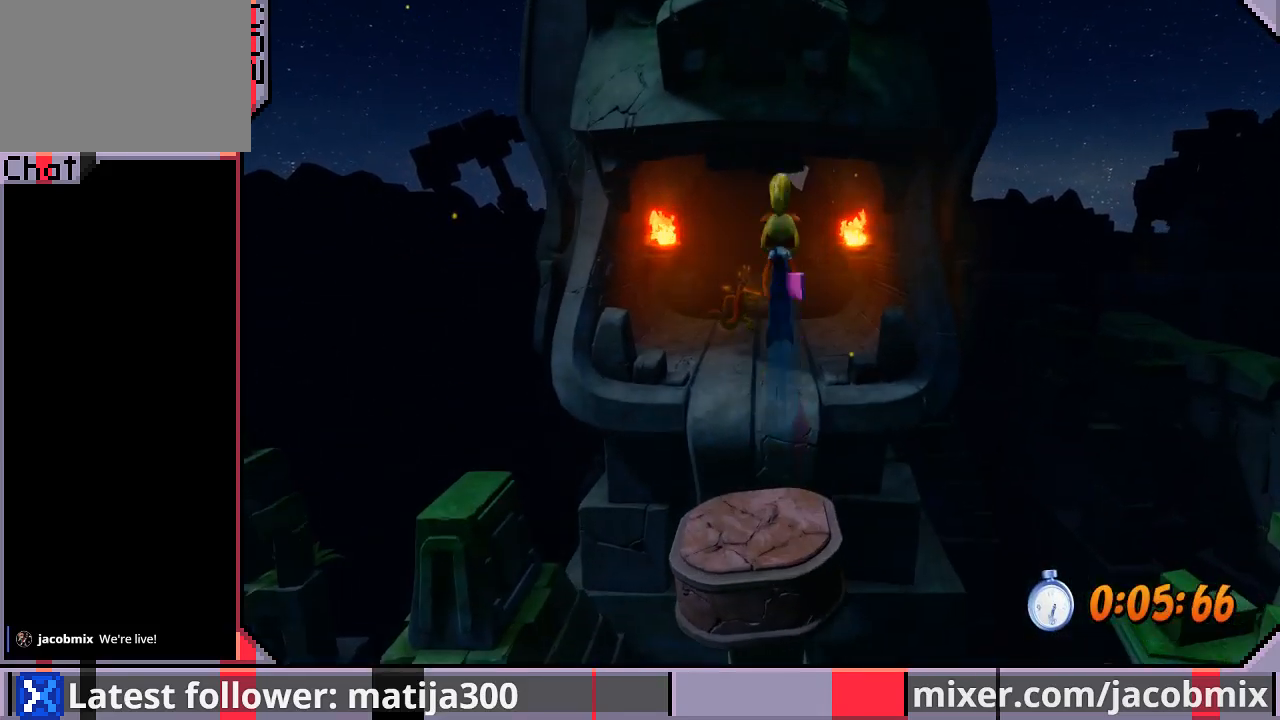
Gameplay with a controller (PlayStation layout); each line is a JSON object with the inputs held at the frame after it. "events" lists button and stick changes between this image and that frame as [ms after this image, input, new state], when the widget could be followed in between. Not read: L2 R2.
{"buttons": ["DPAD_UP", "DPAD_RIGHT"], "left_stick": "center", "right_stick": "center", "events": [[167, "DPAD_LEFT", "up"], [267, "CROSS", "up"], [267, "R1", "up"], [433, "DPAD_RIGHT", "down"]]}
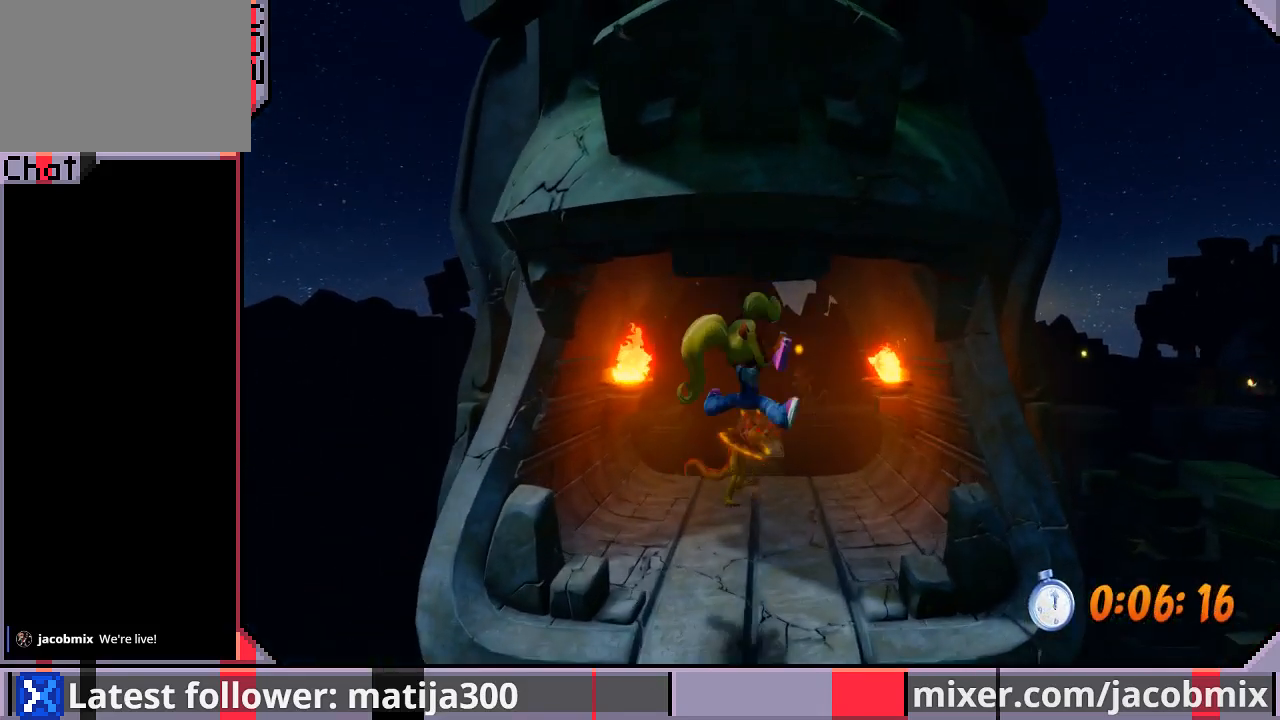
{"buttons": ["R1", "DPAD_UP"], "left_stick": "center", "right_stick": "center", "events": [[33, "DPAD_RIGHT", "up"], [400, "R1", "down"]]}
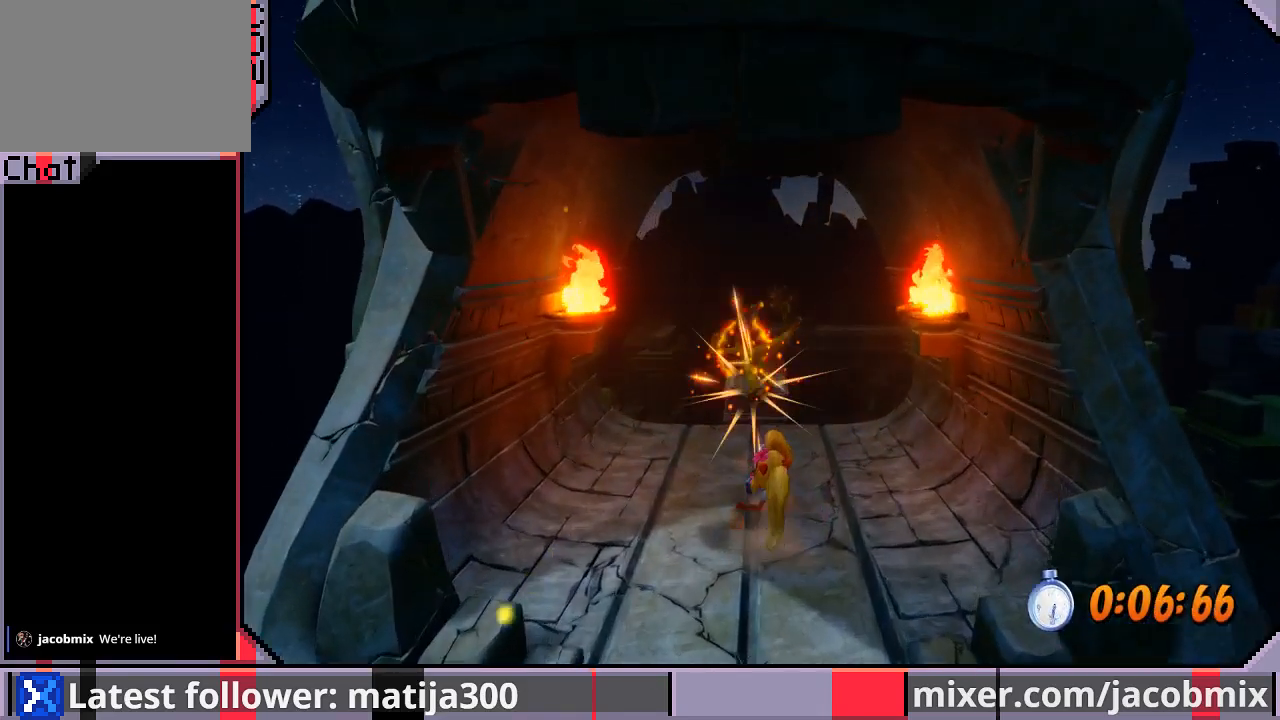
{"buttons": ["CROSS", "R1", "DPAD_UP"], "left_stick": "center", "right_stick": "center", "events": [[100, "CROSS", "down"]]}
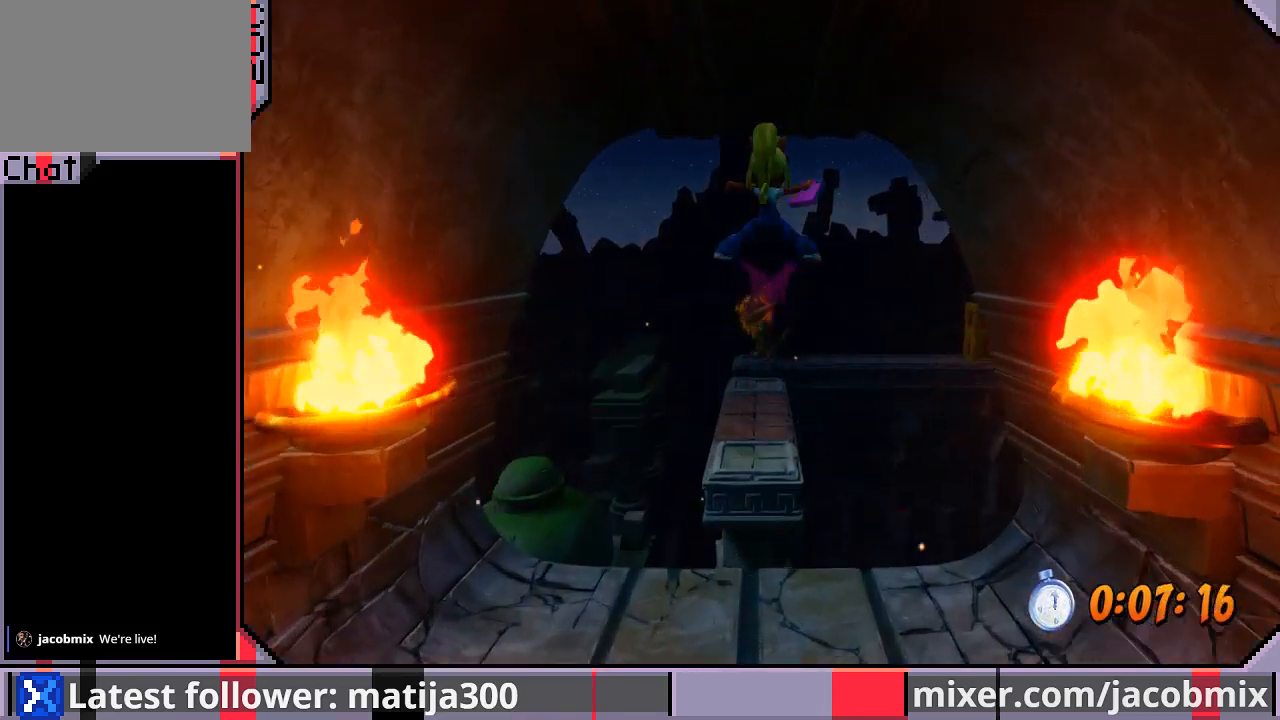
{"buttons": ["DPAD_UP"], "left_stick": "center", "right_stick": "center", "events": [[133, "R1", "up"], [167, "CROSS", "up"]]}
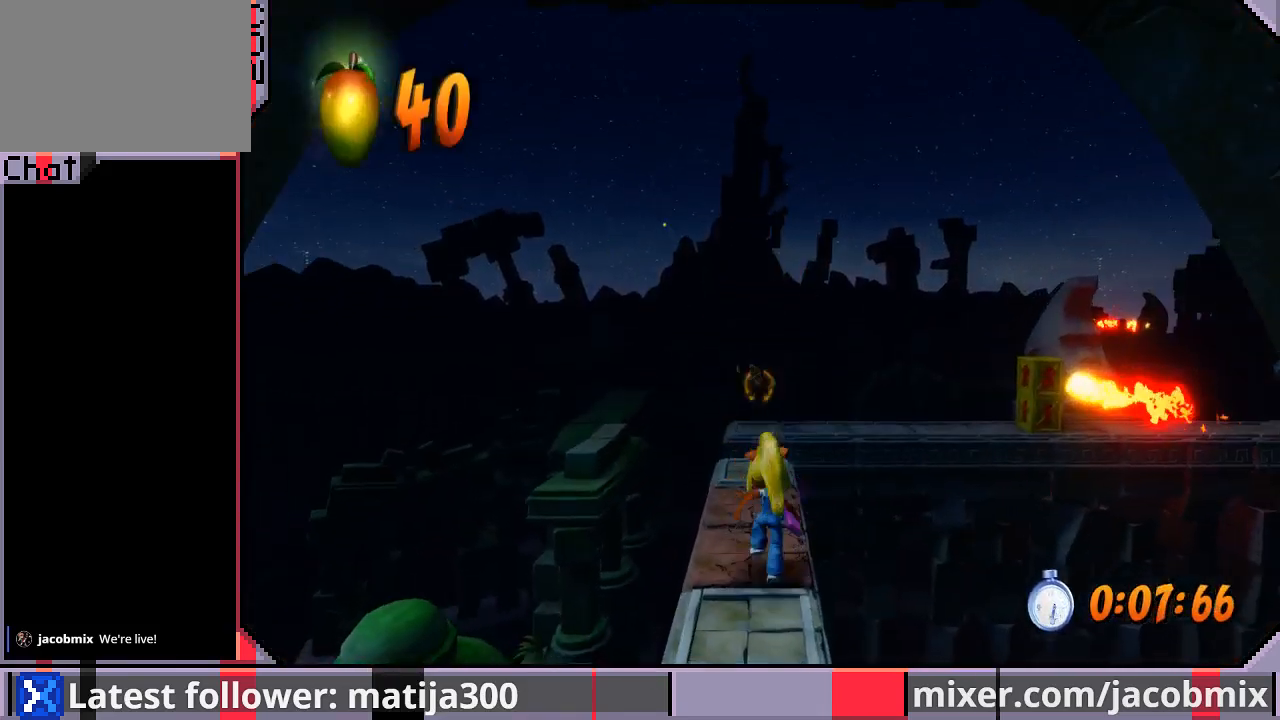
{"buttons": ["CROSS", "R1", "DPAD_UP", "DPAD_RIGHT"], "left_stick": "center", "right_stick": "center", "events": [[33, "R1", "down"], [233, "CROSS", "down"], [267, "DPAD_RIGHT", "down"]]}
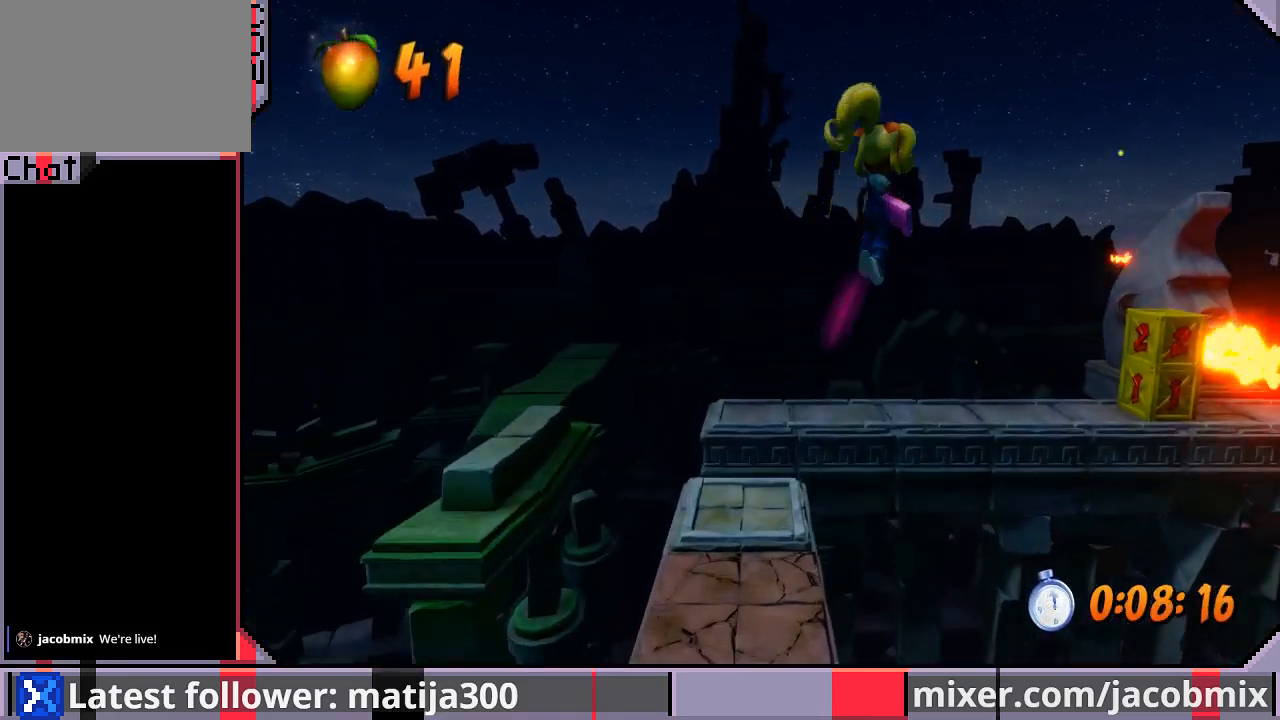
{"buttons": ["DPAD_RIGHT"], "left_stick": "center", "right_stick": "center", "events": [[300, "R1", "up"], [333, "CROSS", "up"], [500, "DPAD_UP", "up"]]}
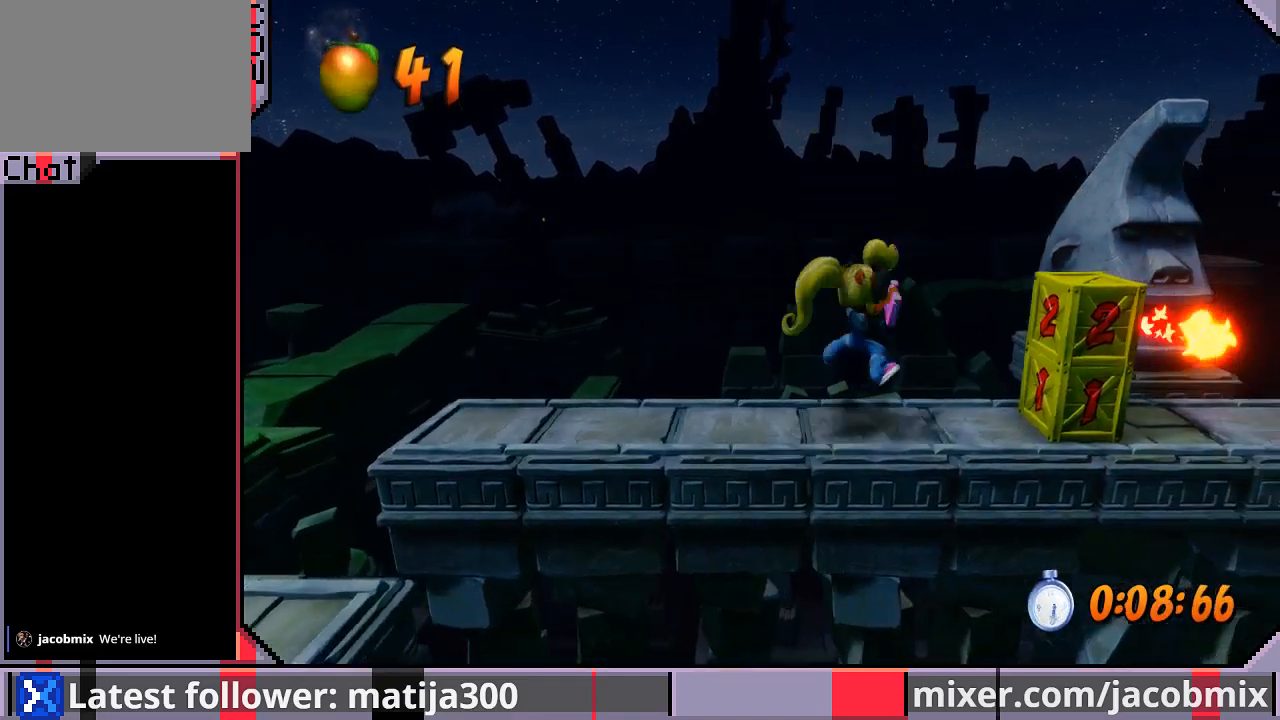
{"buttons": ["CROSS", "R1", "DPAD_DOWN", "DPAD_RIGHT"], "left_stick": "center", "right_stick": "center", "events": [[133, "R1", "down"], [333, "CROSS", "down"], [500, "DPAD_DOWN", "down"]]}
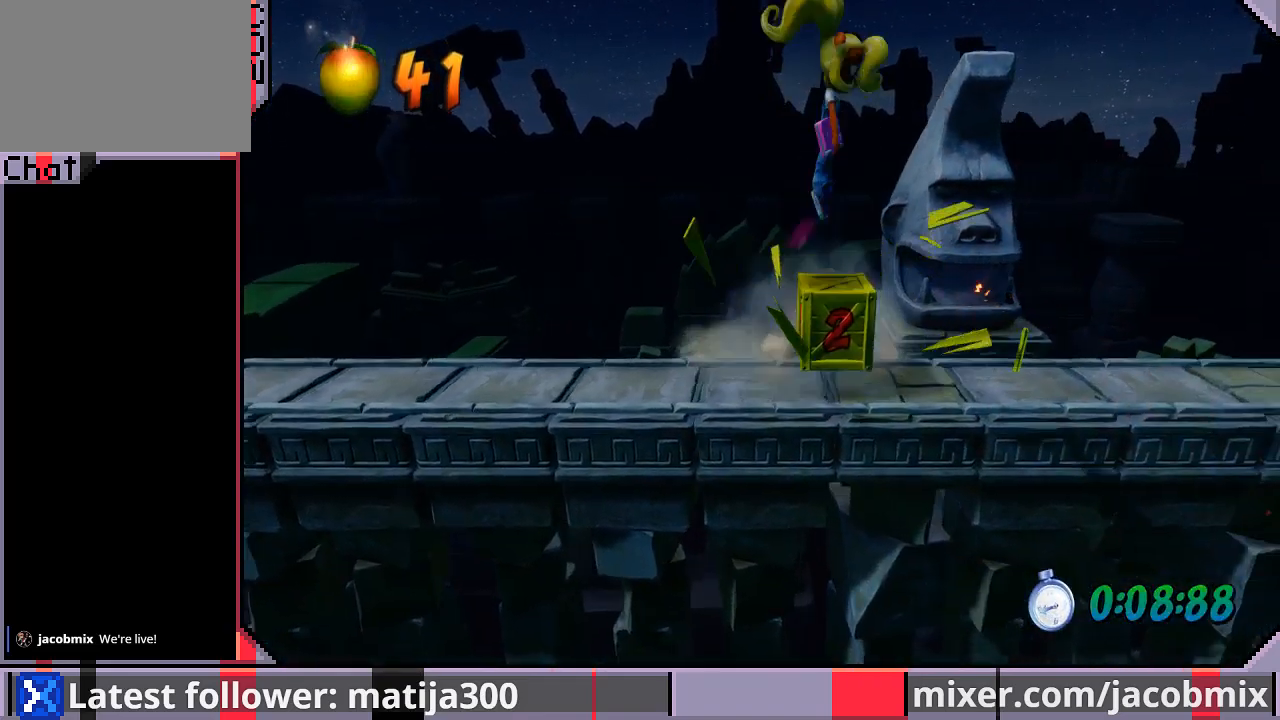
{"buttons": ["DPAD_UP", "DPAD_LEFT"], "left_stick": "center", "right_stick": "center", "events": [[133, "DPAD_DOWN", "up"], [167, "DPAD_RIGHT", "up"], [167, "R1", "up"], [233, "CROSS", "up"], [267, "DPAD_LEFT", "down"], [367, "DPAD_LEFT", "up"], [433, "DPAD_LEFT", "down"], [433, "DPAD_UP", "down"]]}
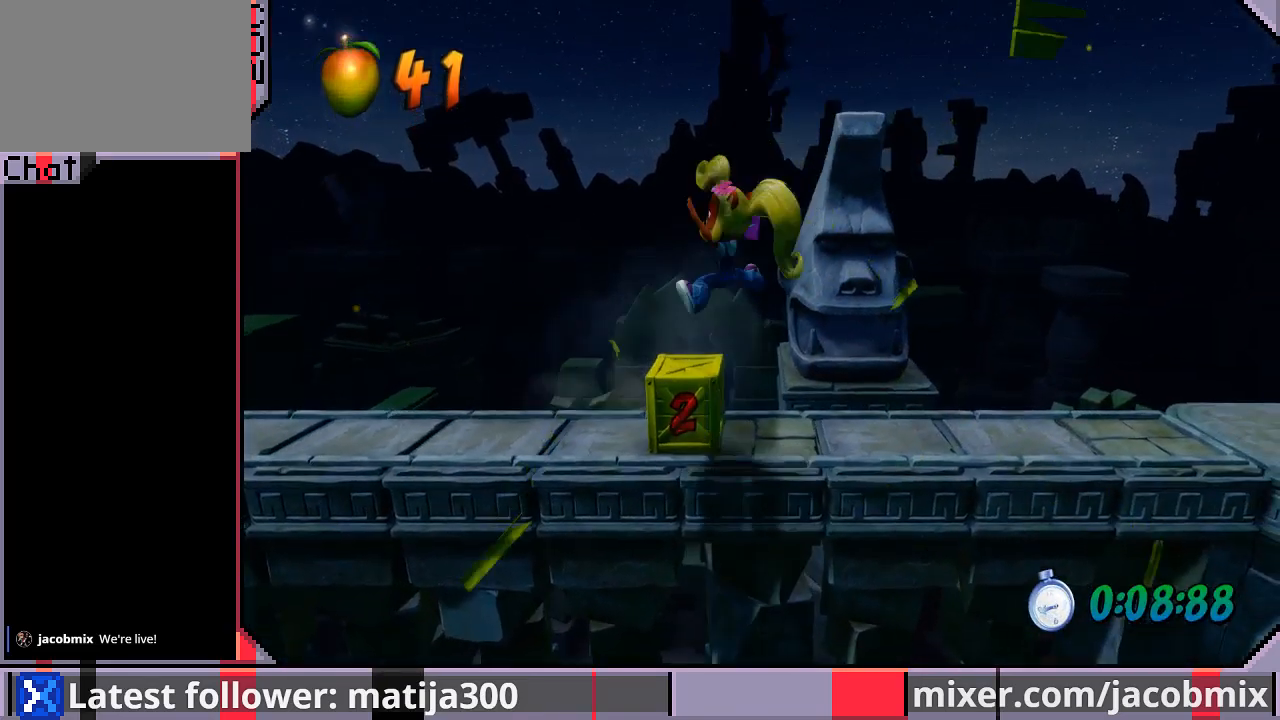
{"buttons": ["DPAD_RIGHT"], "left_stick": "center", "right_stick": "center", "events": [[33, "DPAD_LEFT", "up"], [33, "SQUARE", "down"], [67, "DPAD_RIGHT", "down"], [100, "DPAD_UP", "up"], [133, "SQUARE", "up"]]}
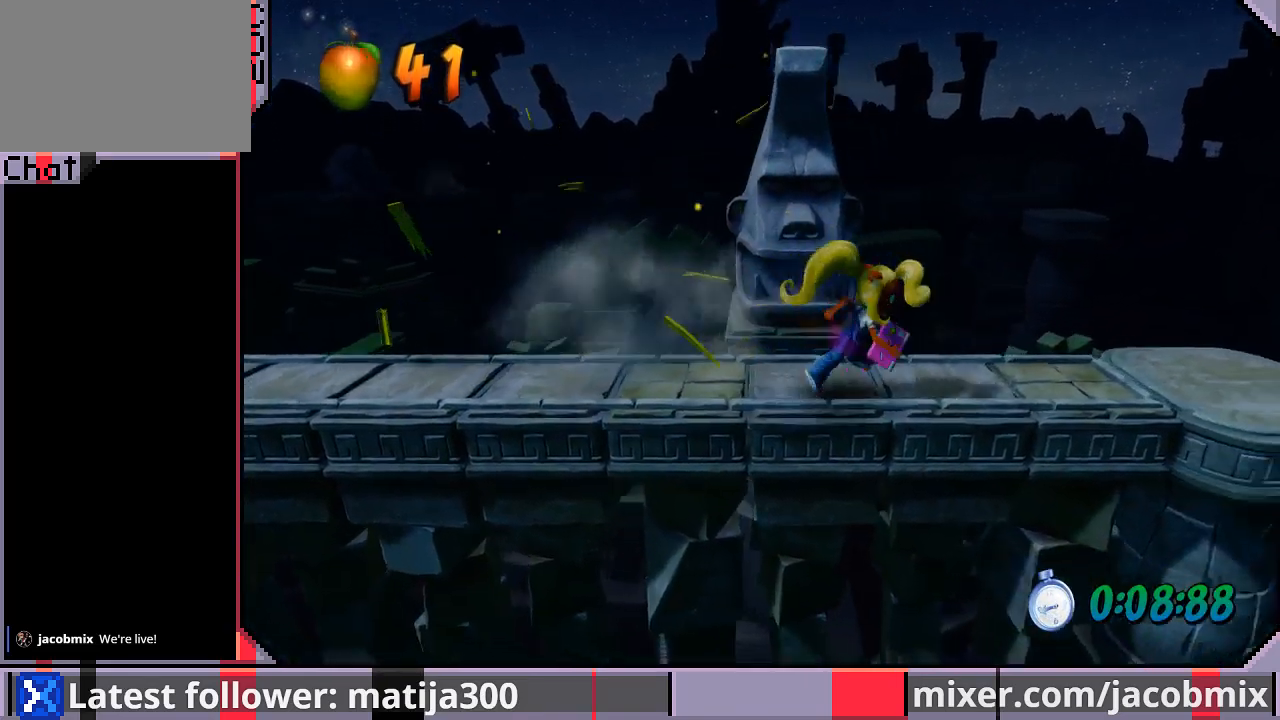
{"buttons": ["CROSS", "R1", "DPAD_RIGHT"], "left_stick": "center", "right_stick": "center", "events": [[233, "R1", "down"], [500, "CROSS", "down"]]}
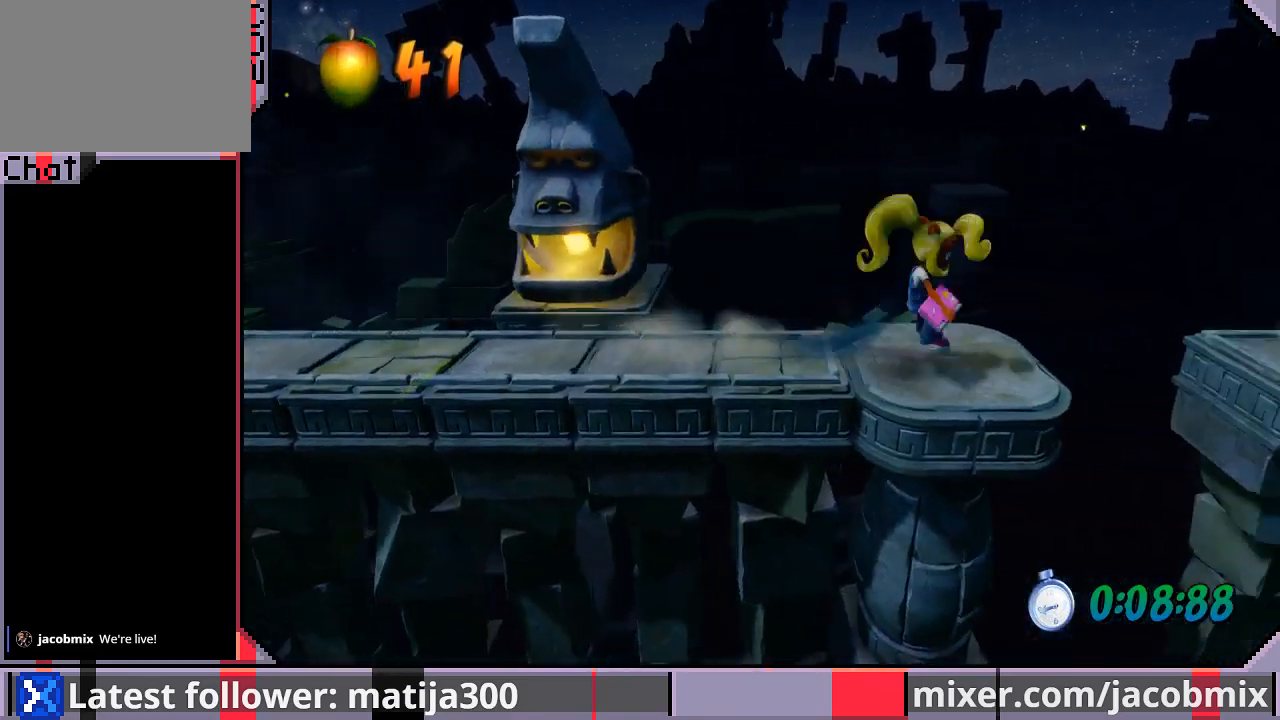
{"buttons": ["DPAD_RIGHT"], "left_stick": "center", "right_stick": "center", "events": [[433, "CROSS", "up"], [433, "R1", "up"]]}
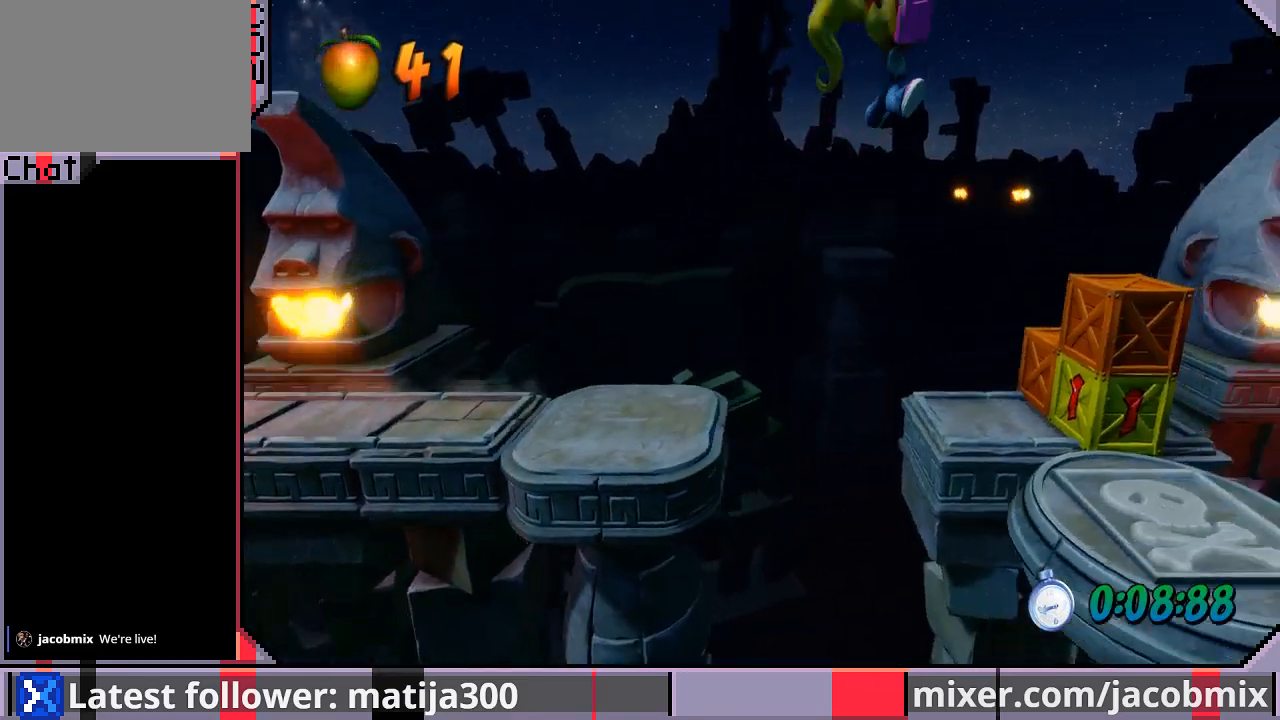
{"buttons": ["R1", "DPAD_RIGHT"], "left_stick": "center", "right_stick": "center", "events": [[167, "DPAD_RIGHT", "up"], [233, "DPAD_RIGHT", "down"], [367, "R1", "down"]]}
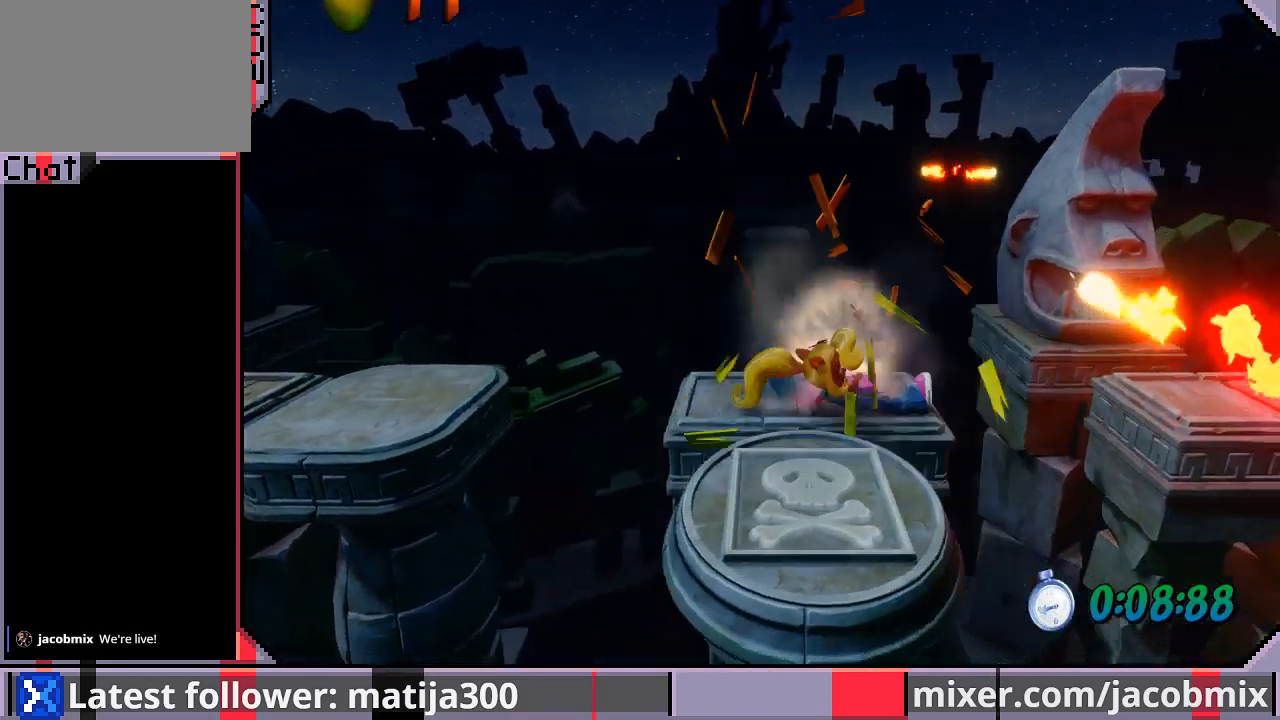
{"buttons": ["CROSS", "R1", "DPAD_RIGHT"], "left_stick": "center", "right_stick": "center", "events": [[67, "CROSS", "down"]]}
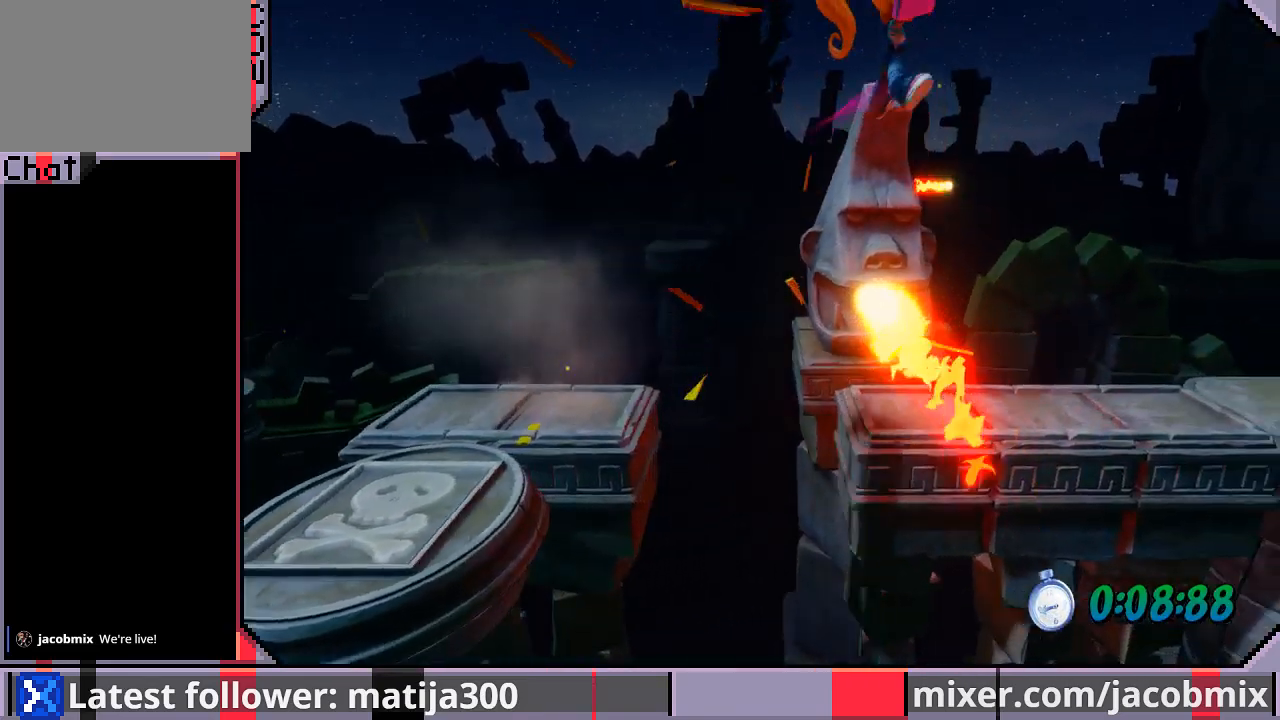
{"buttons": ["DPAD_RIGHT"], "left_stick": "center", "right_stick": "center", "events": [[167, "R1", "up"], [200, "CROSS", "up"]]}
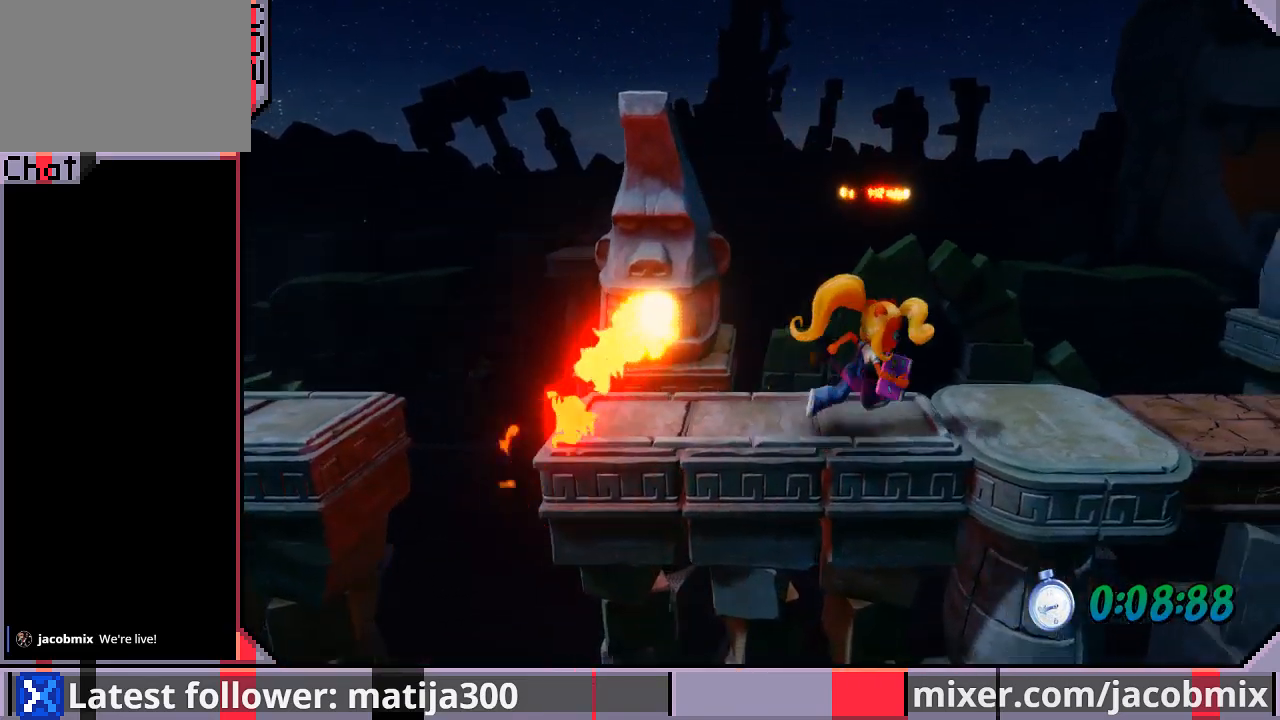
{"buttons": ["R1", "DPAD_RIGHT"], "left_stick": "center", "right_stick": "center", "events": [[467, "R1", "down"]]}
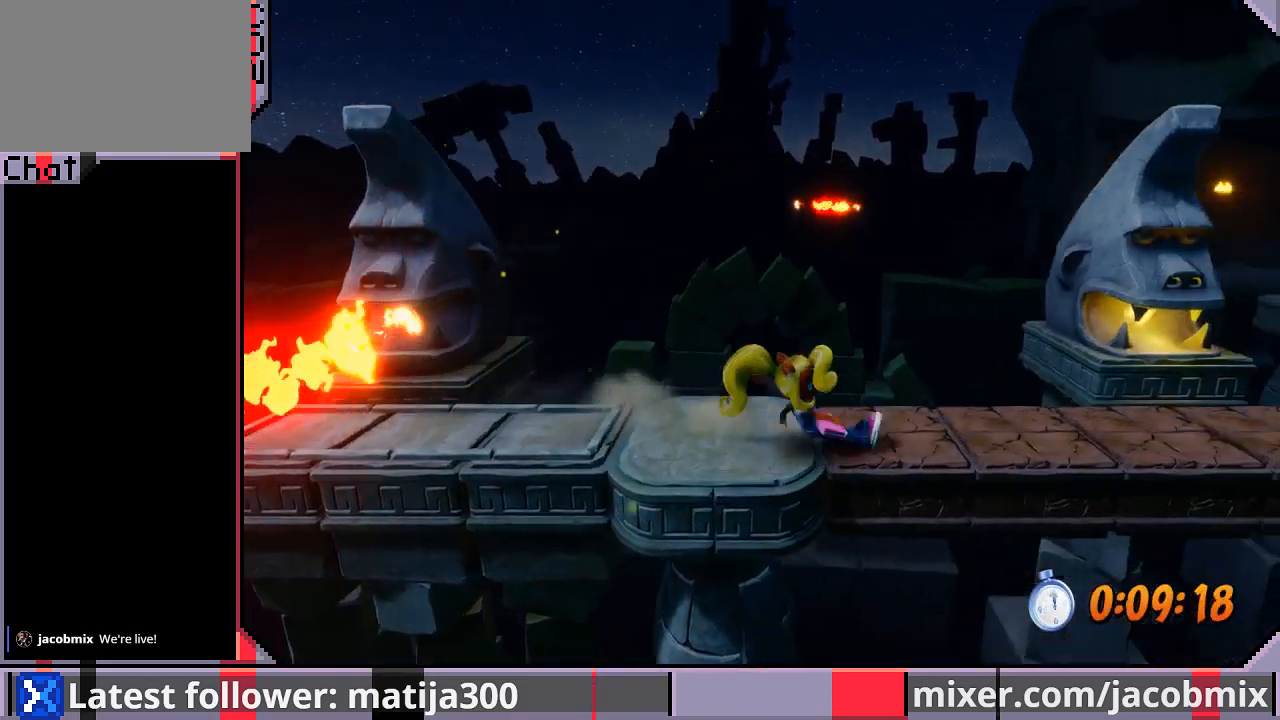
{"buttons": ["CROSS", "R1", "DPAD_RIGHT"], "left_stick": "center", "right_stick": "center", "events": [[133, "CROSS", "down"]]}
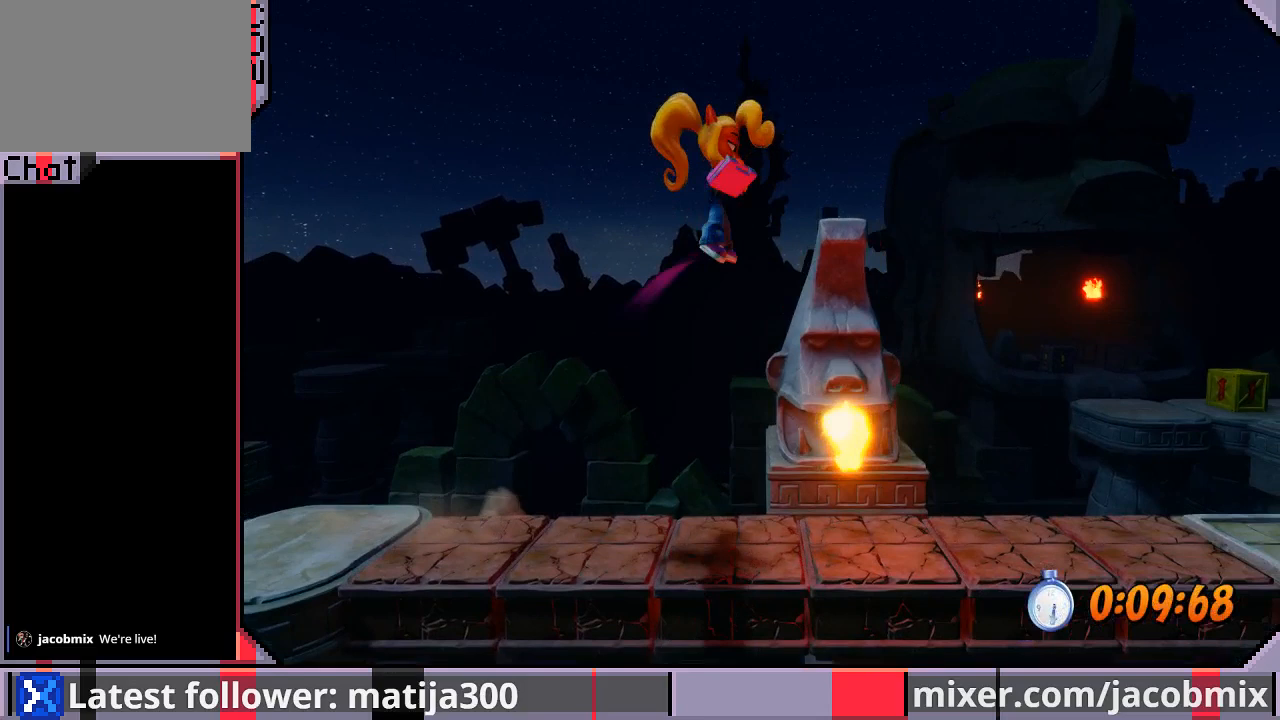
{"buttons": ["DPAD_RIGHT"], "left_stick": "center", "right_stick": "center", "events": [[267, "R1", "up"], [400, "CROSS", "up"]]}
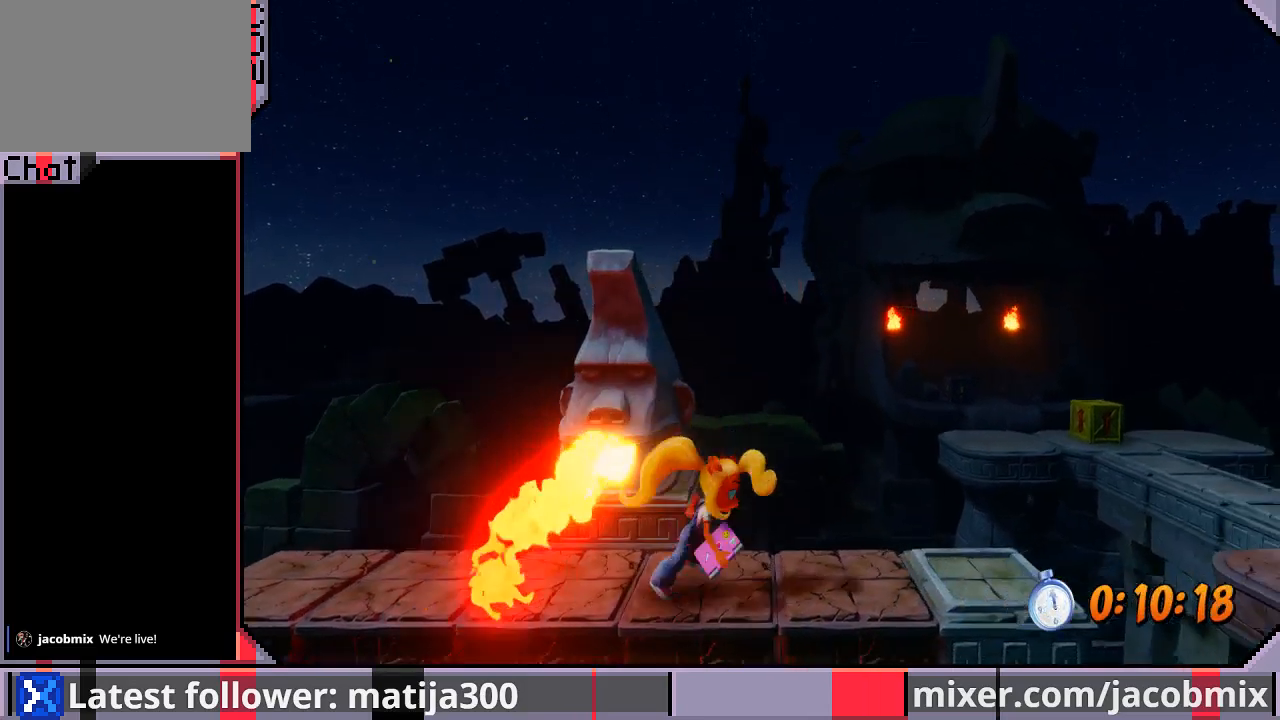
{"buttons": ["CROSS", "R1", "DPAD_RIGHT"], "left_stick": "center", "right_stick": "center", "events": [[300, "R1", "down"], [467, "CROSS", "down"]]}
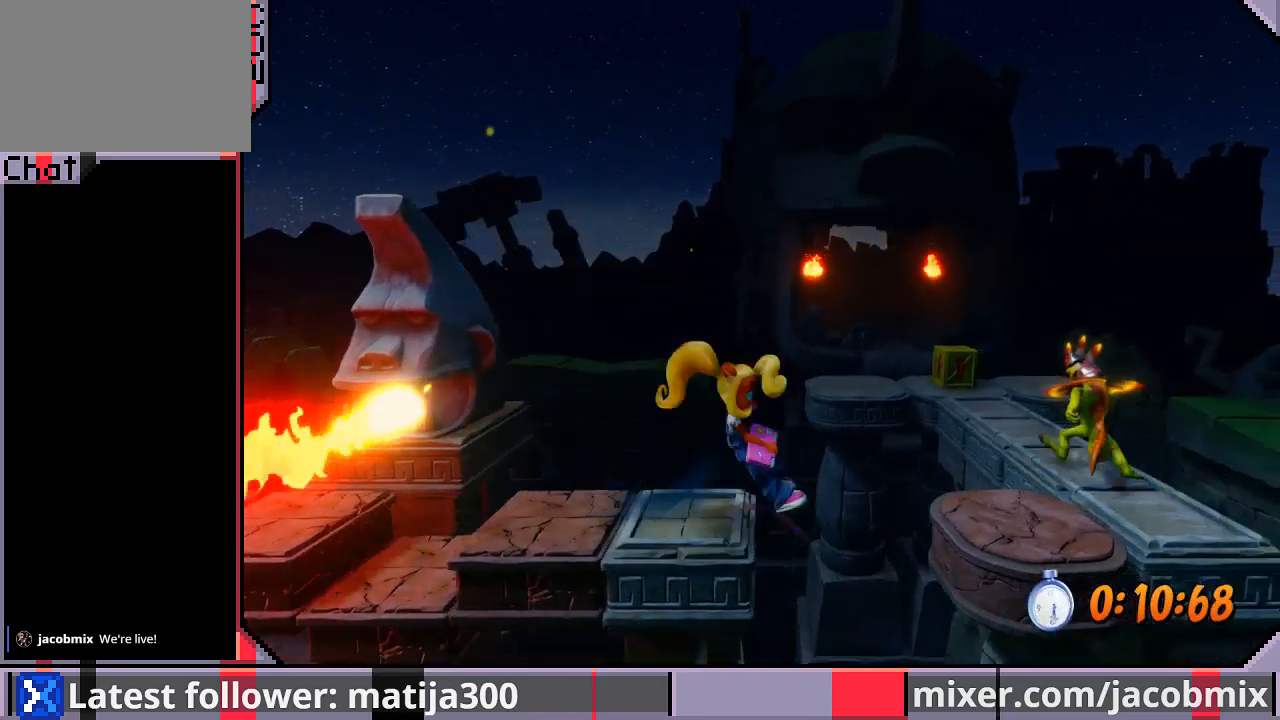
{"buttons": ["DPAD_RIGHT"], "left_stick": "center", "right_stick": "center", "events": [[367, "R1", "up"], [400, "CROSS", "up"]]}
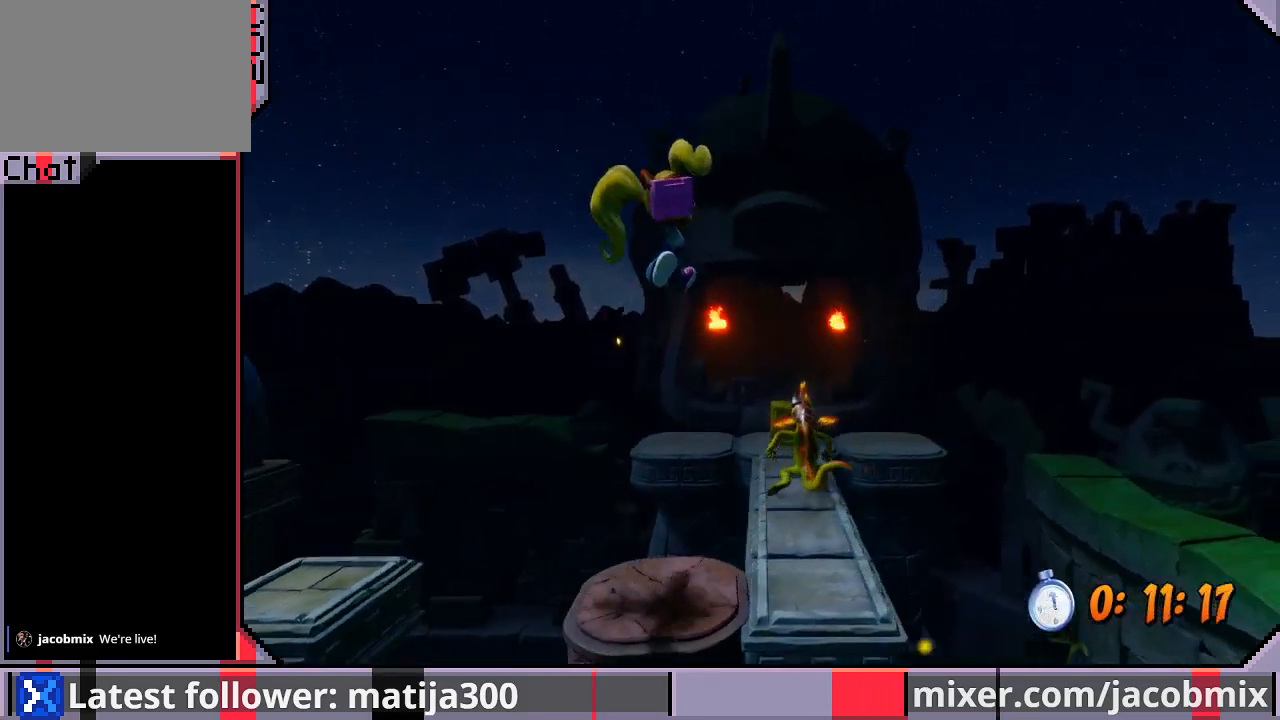
{"buttons": ["R1", "DPAD_UP"], "left_stick": "center", "right_stick": "center", "events": [[300, "DPAD_UP", "down"], [367, "DPAD_RIGHT", "up"], [500, "R1", "down"]]}
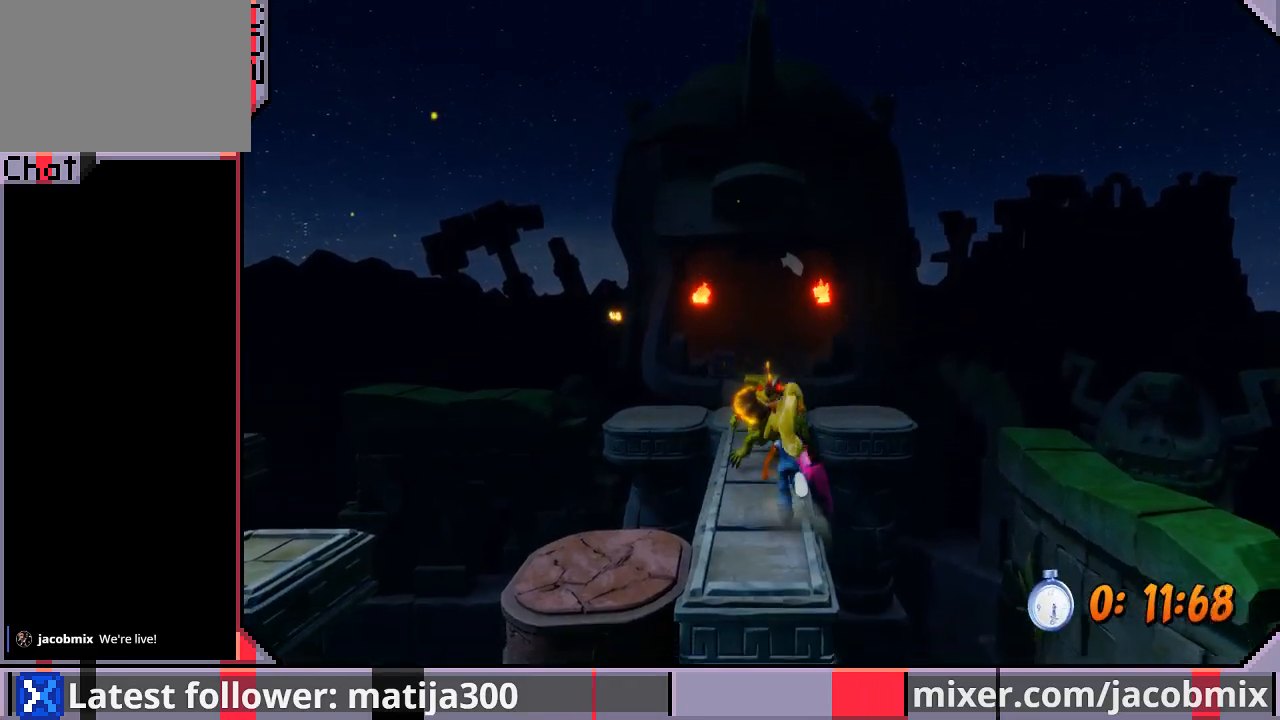
{"buttons": ["DPAD_UP", "DPAD_LEFT"], "left_stick": "center", "right_stick": "center", "events": [[300, "R1", "up"], [433, "DPAD_LEFT", "down"]]}
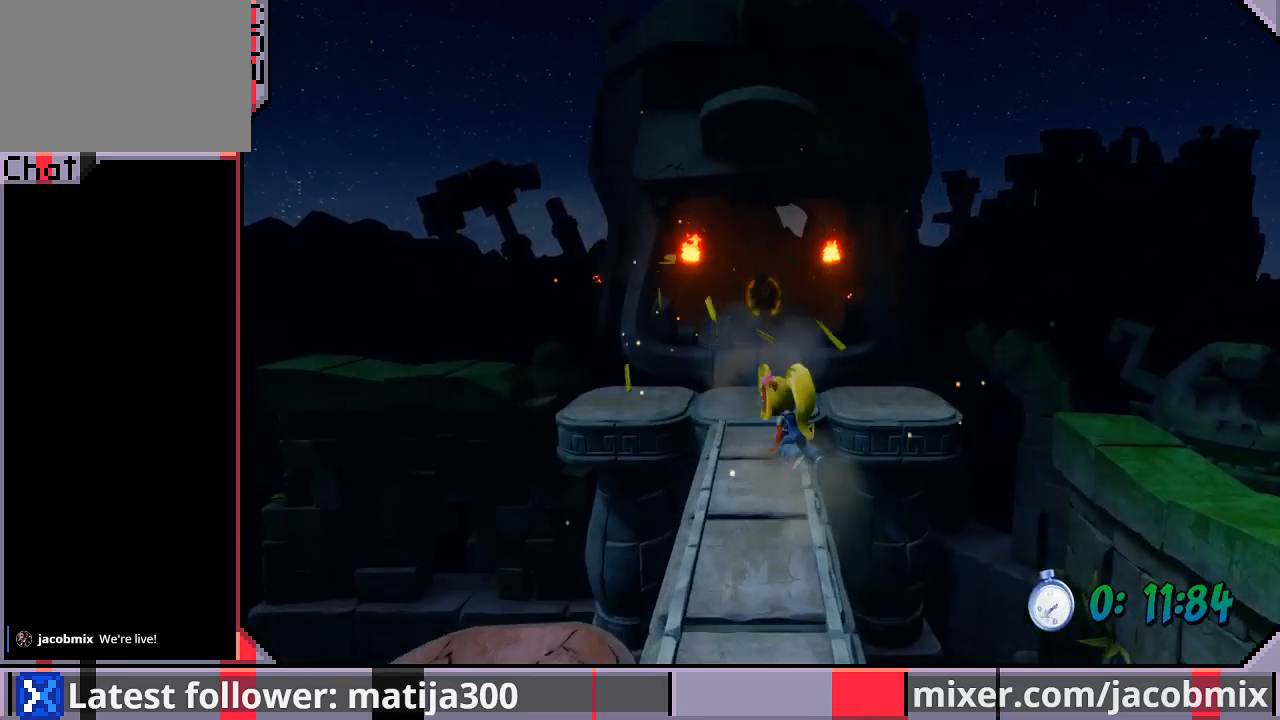
{"buttons": ["DPAD_UP", "DPAD_LEFT"], "left_stick": "center", "right_stick": "center", "events": [[33, "DPAD_LEFT", "up"], [200, "DPAD_LEFT", "down"], [267, "DPAD_LEFT", "up"], [500, "DPAD_LEFT", "down"]]}
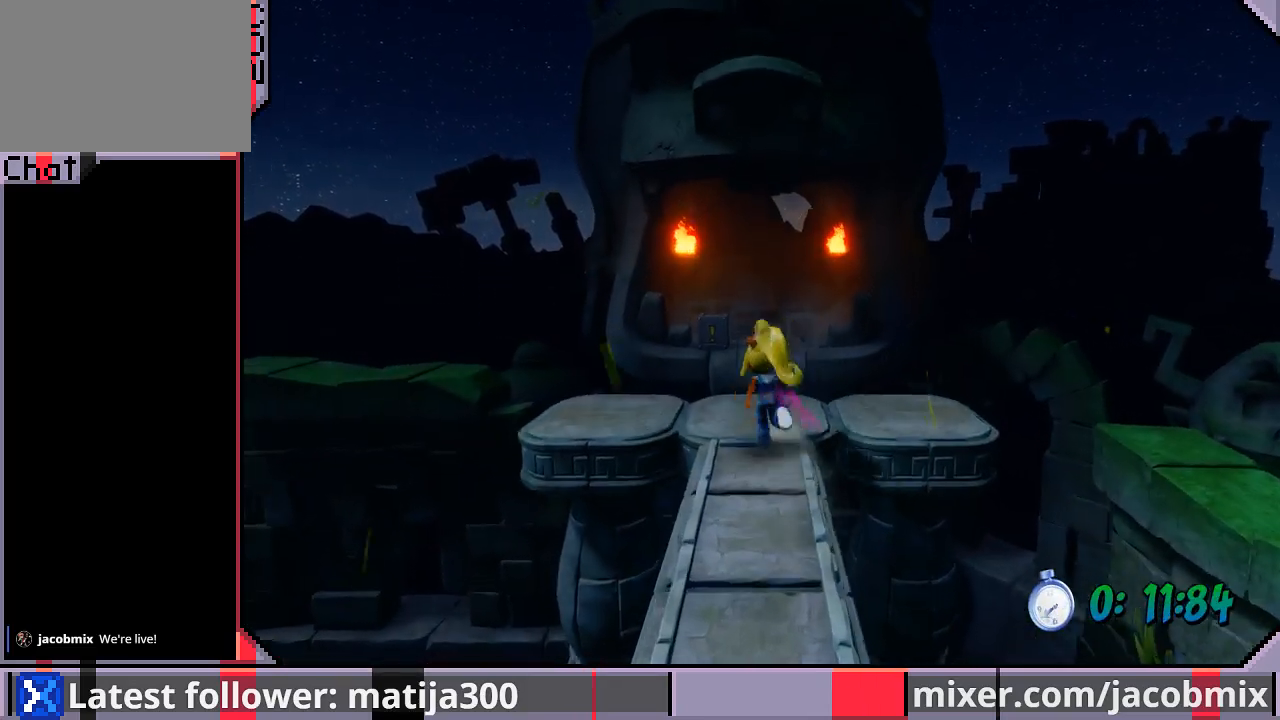
{"buttons": ["CROSS", "R1", "DPAD_UP"], "left_stick": "center", "right_stick": "center", "events": [[100, "DPAD_LEFT", "up"], [267, "R1", "down"], [433, "CROSS", "down"]]}
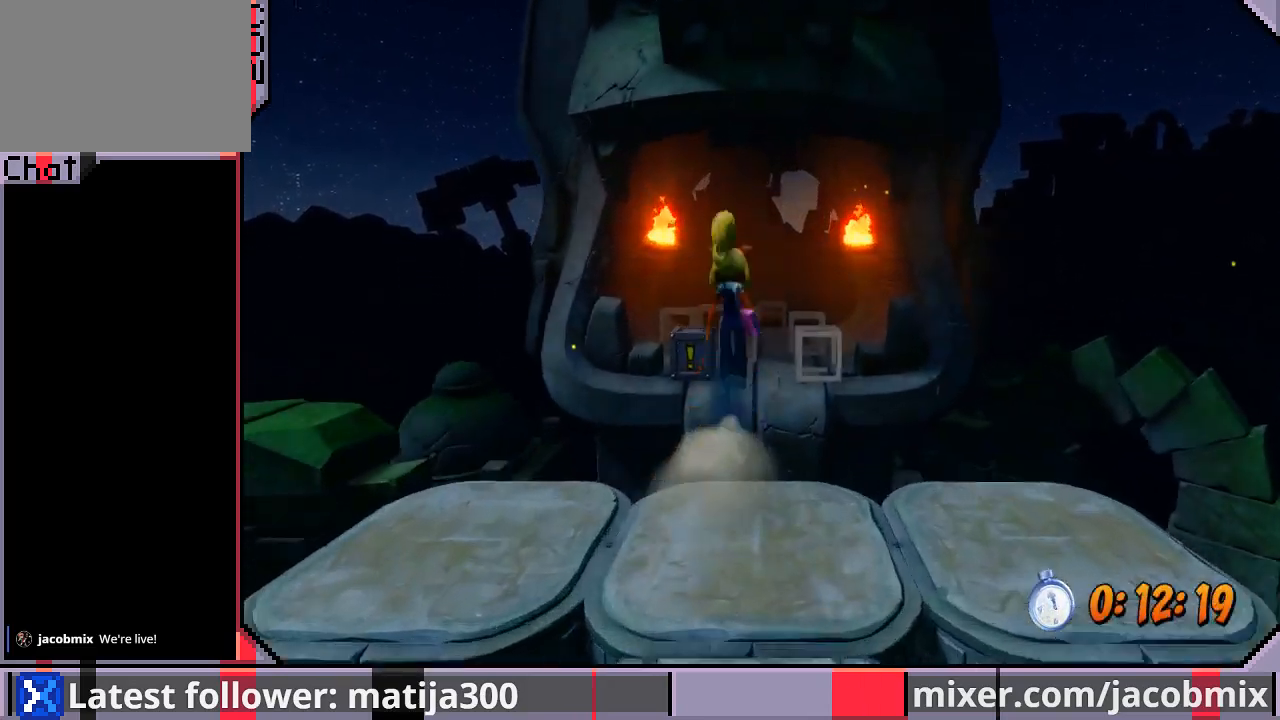
{"buttons": ["DPAD_UP", "DPAD_LEFT"], "left_stick": "center", "right_stick": "center", "events": [[233, "CROSS", "up"], [233, "R1", "up"], [500, "DPAD_LEFT", "down"]]}
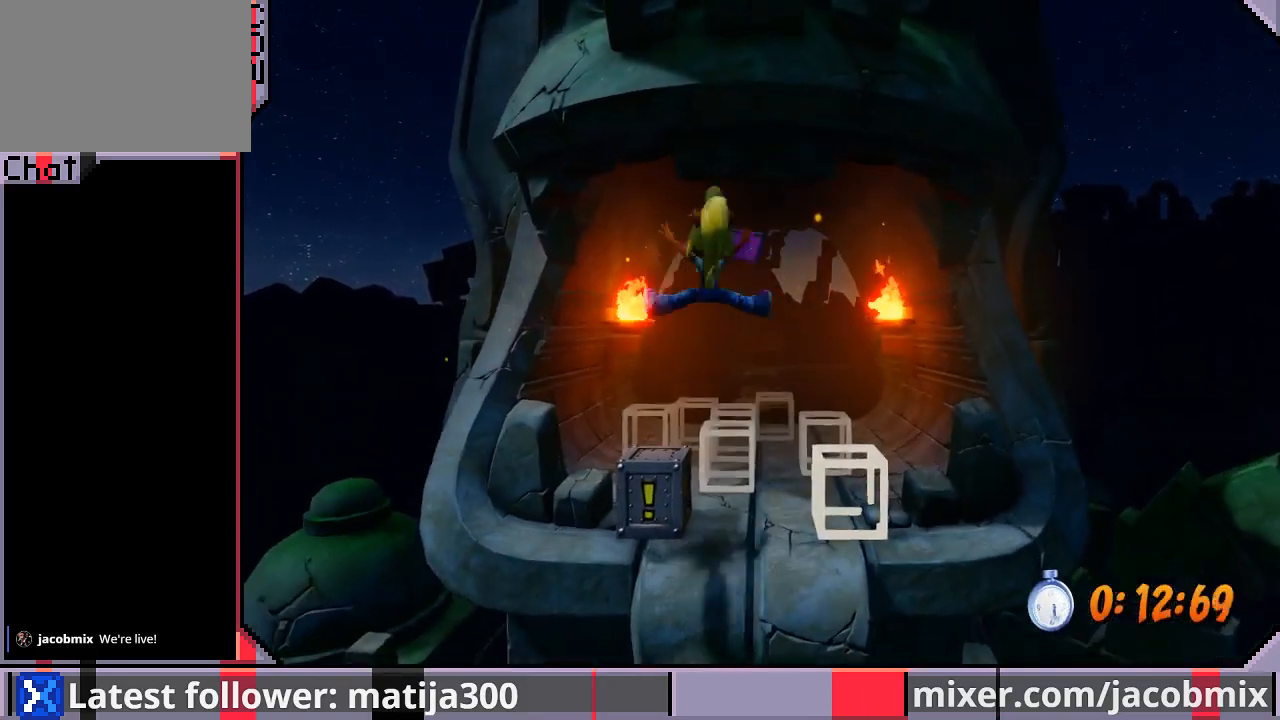
{"buttons": ["DPAD_UP", "DPAD_RIGHT"], "left_stick": "center", "right_stick": "center", "events": [[133, "DPAD_LEFT", "up"], [133, "SQUARE", "down"], [167, "DPAD_RIGHT", "down"], [333, "SQUARE", "up"]]}
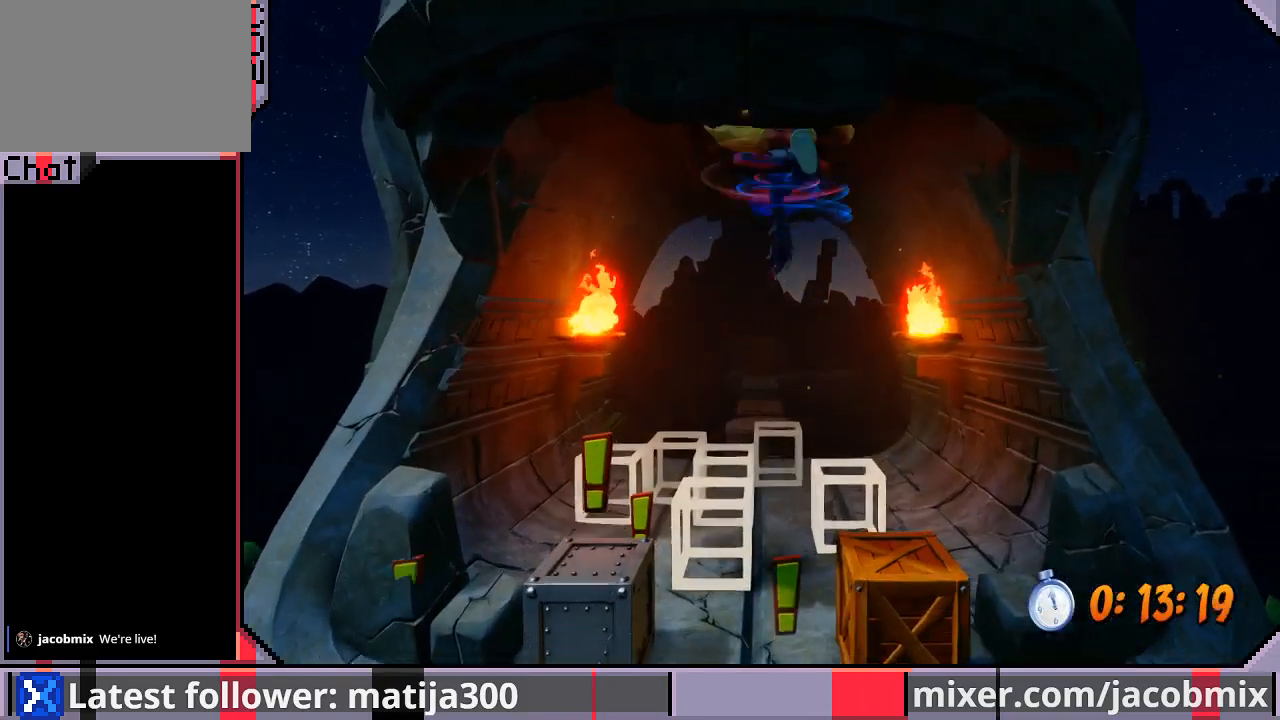
{"buttons": ["DPAD_UP", "DPAD_RIGHT"], "left_stick": "center", "right_stick": "center", "events": []}
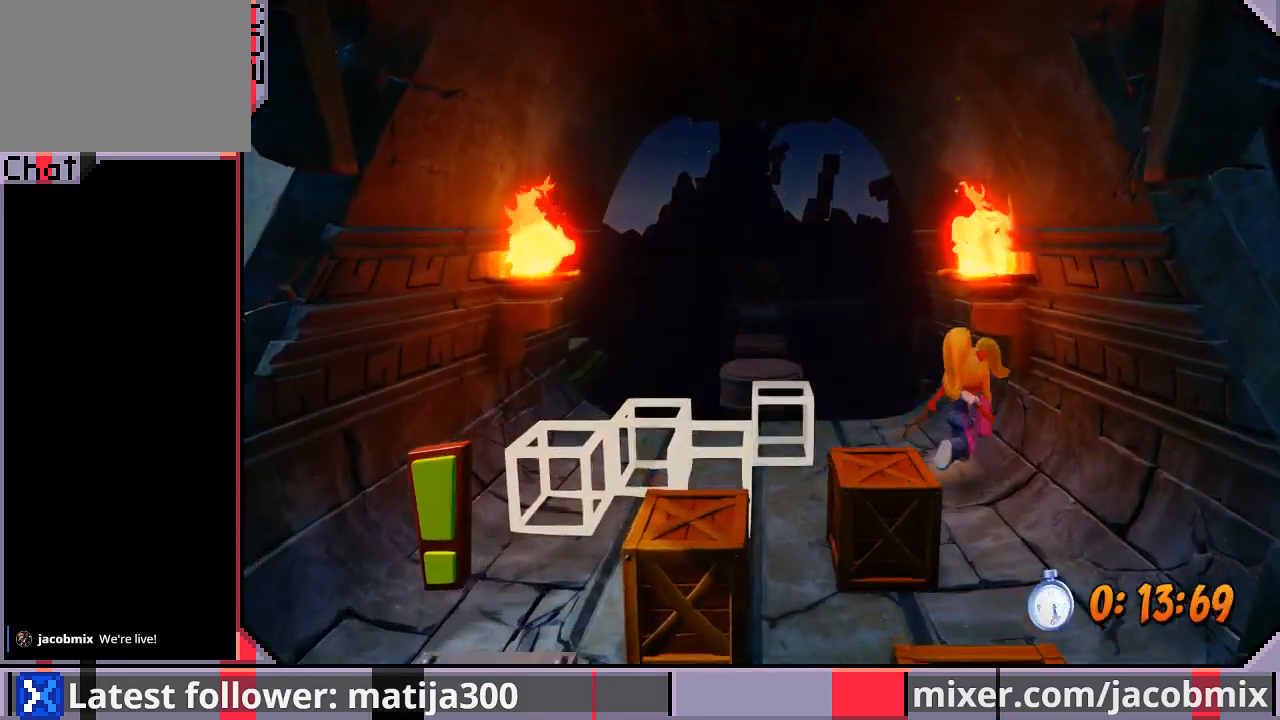
{"buttons": ["CROSS", "R1", "DPAD_UP", "DPAD_LEFT"], "left_stick": "center", "right_stick": "center", "events": [[33, "DPAD_RIGHT", "up"], [133, "DPAD_LEFT", "down"], [267, "DPAD_LEFT", "up"], [367, "R1", "down"], [467, "CROSS", "down"], [500, "DPAD_LEFT", "down"]]}
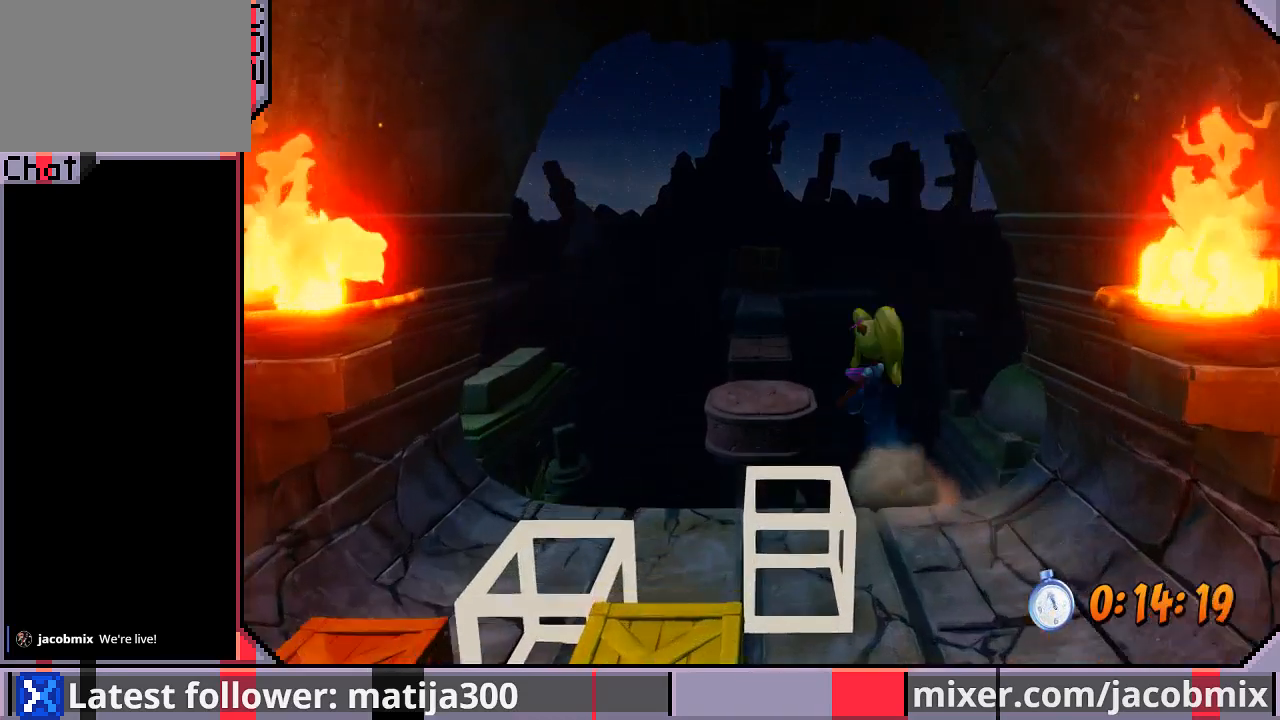
{"buttons": ["DPAD_UP"], "left_stick": "center", "right_stick": "center", "events": [[33, "R1", "up"], [67, "CROSS", "up"], [167, "DPAD_LEFT", "up"], [200, "DPAD_UP", "up"], [333, "DPAD_LEFT", "down"], [400, "DPAD_LEFT", "up"], [467, "DPAD_UP", "down"]]}
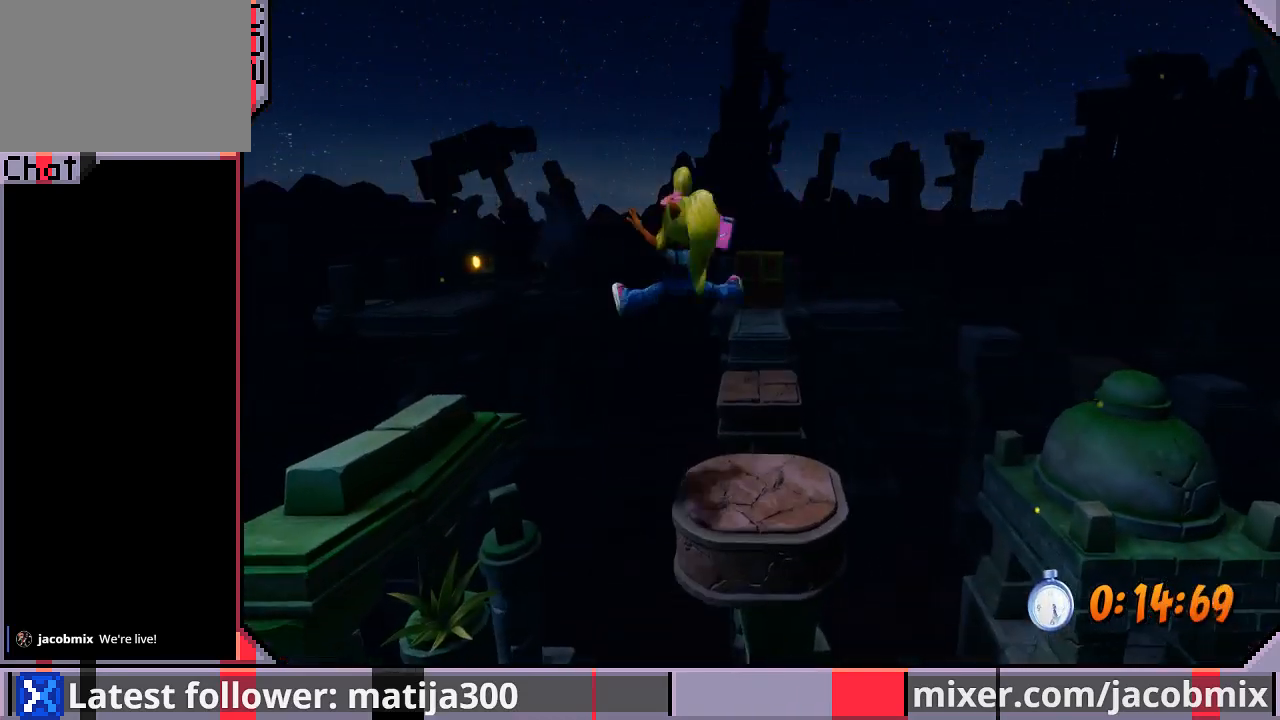
{"buttons": ["CROSS", "R1", "DPAD_DOWN", "DPAD_RIGHT"], "left_stick": "center", "right_stick": "center", "events": [[33, "DPAD_RIGHT", "down"], [33, "DPAD_UP", "up"], [100, "DPAD_DOWN", "down"], [100, "DPAD_RIGHT", "up"], [267, "R1", "down"], [300, "CROSS", "down"], [333, "DPAD_RIGHT", "down"]]}
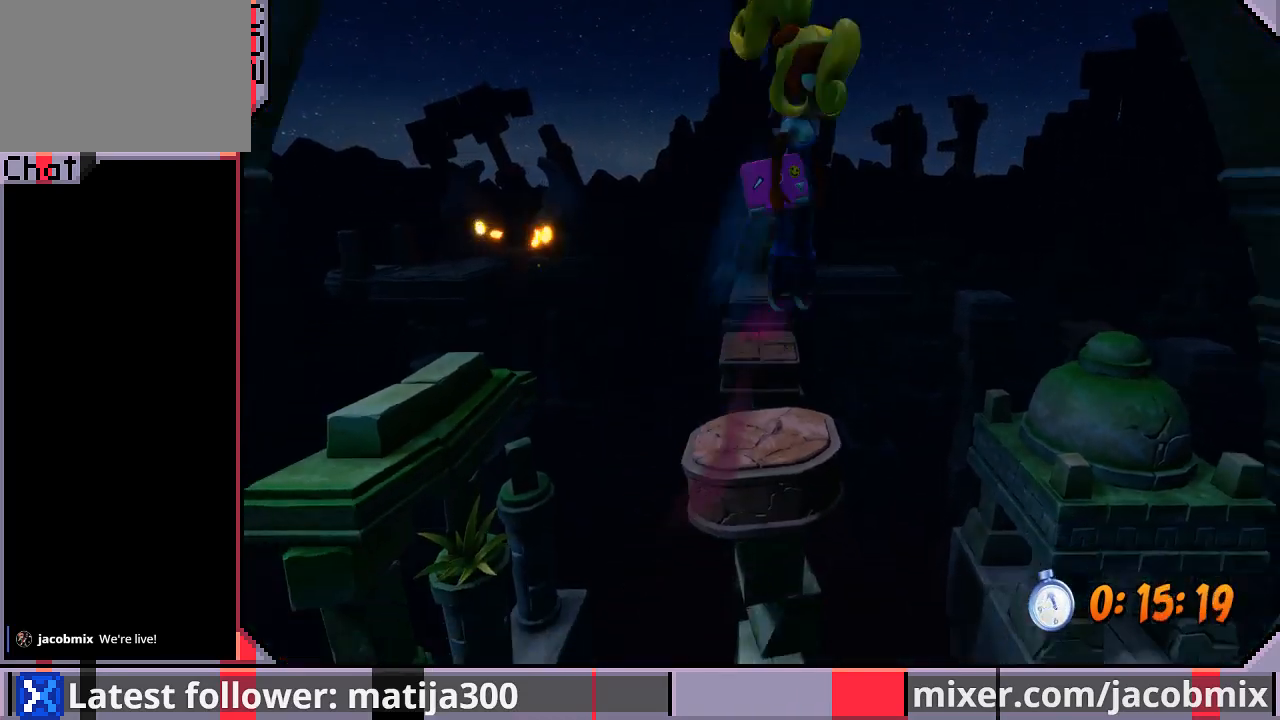
{"buttons": ["DPAD_DOWN", "DPAD_LEFT"], "left_stick": "center", "right_stick": "center", "events": [[33, "R1", "up"], [100, "CROSS", "up"], [200, "DPAD_RIGHT", "up"], [300, "DPAD_LEFT", "down"]]}